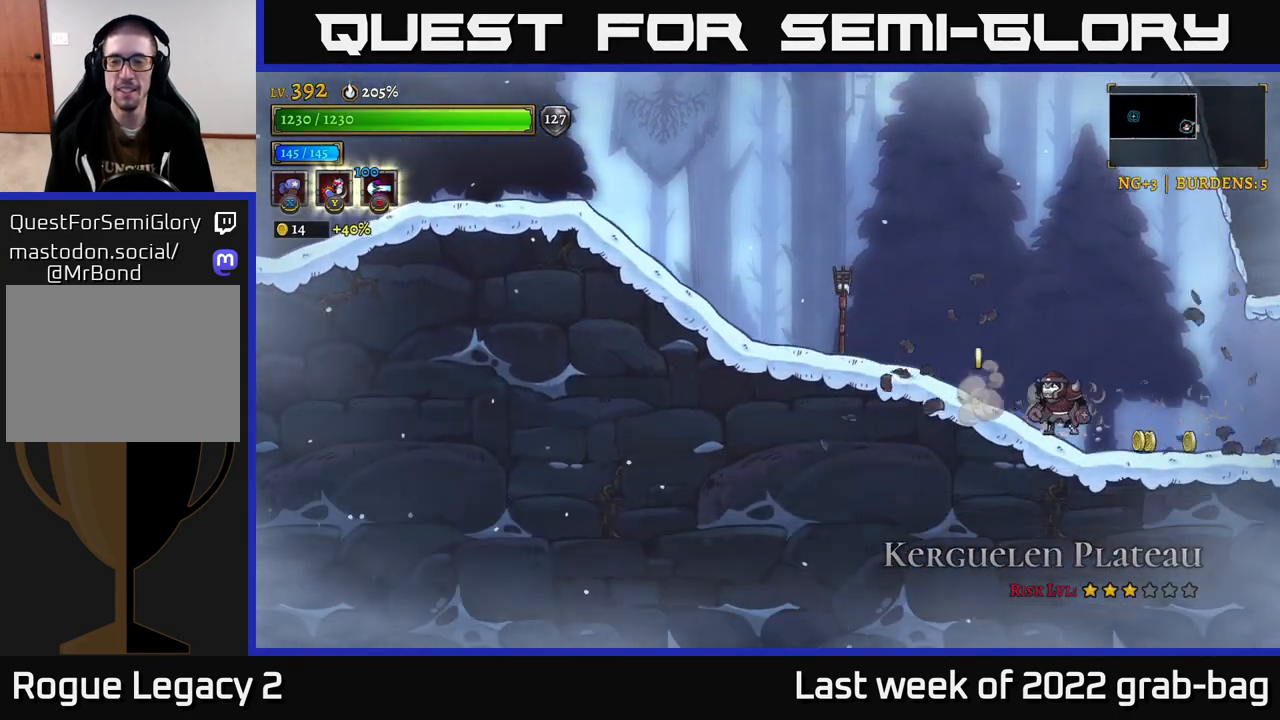
Gameplay with a controller (Xbox layout); each line is a JSON object with the inputs held at the frame after it. "events" lists button and stick changes between this image and that frame as [ms after this image, input, new state], when the widget could be followed in between.
{"buttons": [], "left_stick": "up-left", "right_stick": "center", "events": [[67, "A", "down"], [117, "X", "down"], [133, "A", "up"], [167, "X", "up"]]}
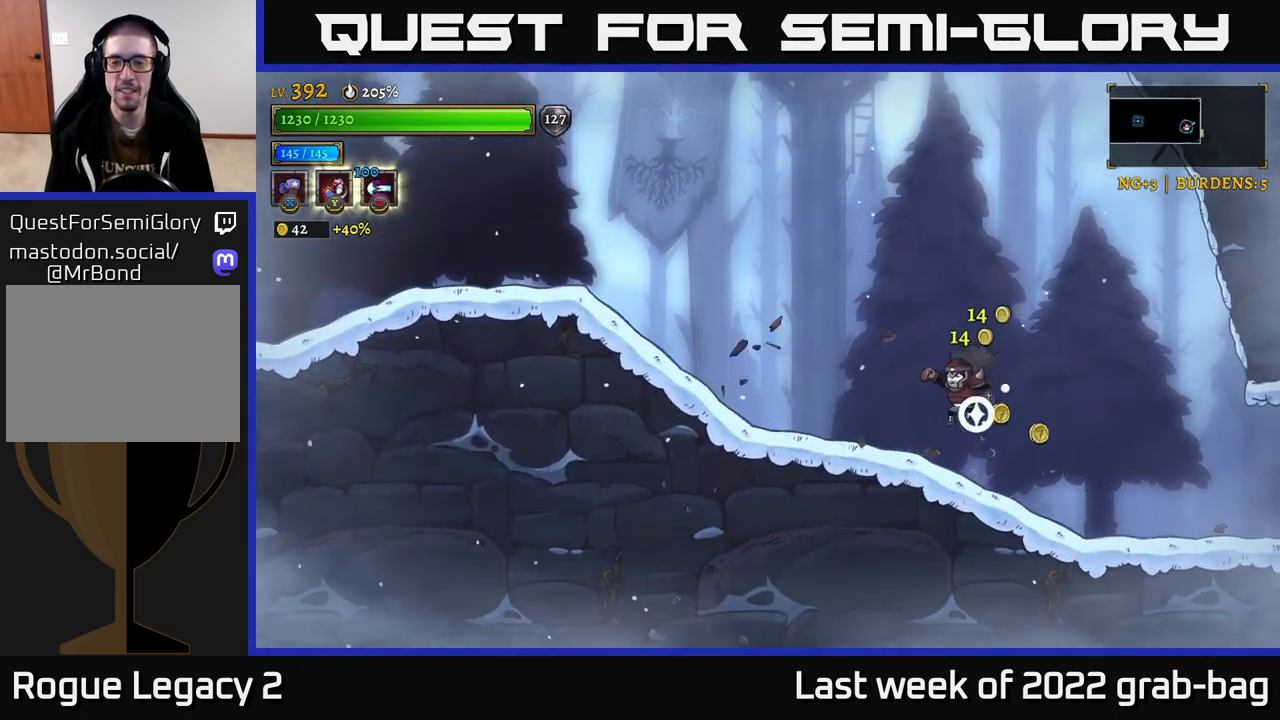
{"buttons": ["R2"], "left_stick": "right", "right_stick": "center", "events": [[83, "left_stick", "right"], [500, "R2", "down"]]}
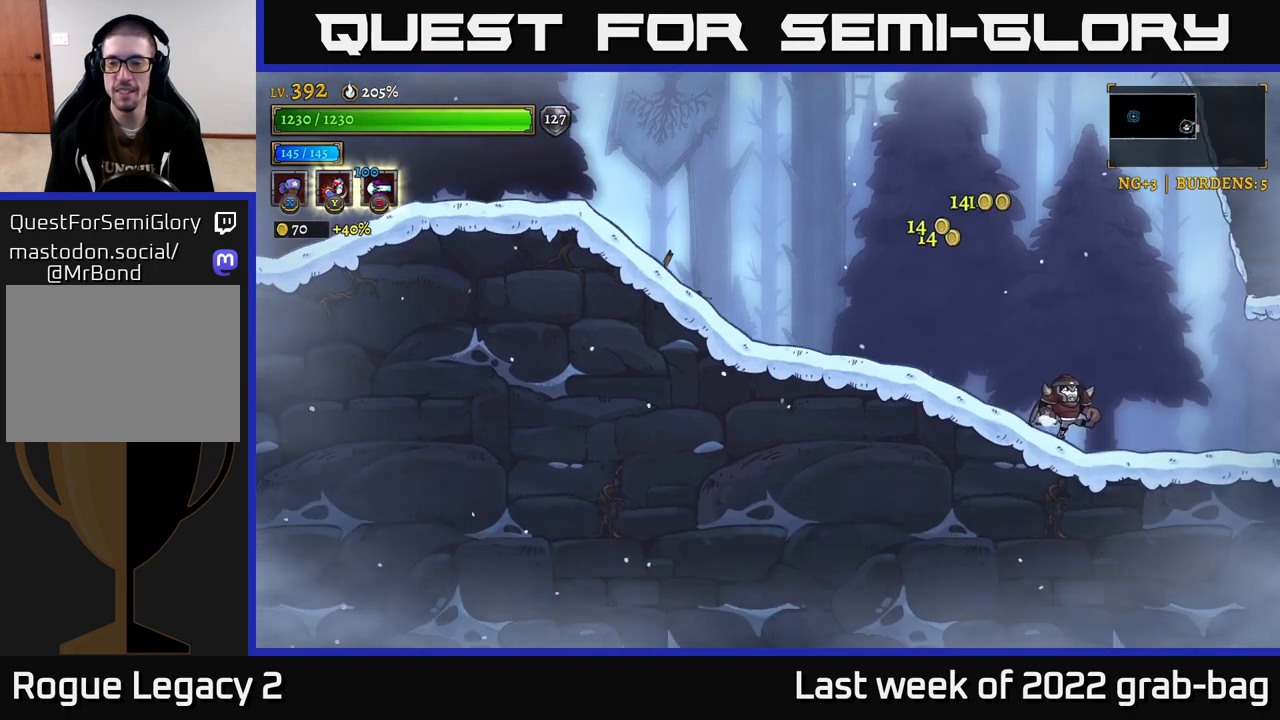
{"buttons": ["R2"], "left_stick": "right", "right_stick": "center", "events": []}
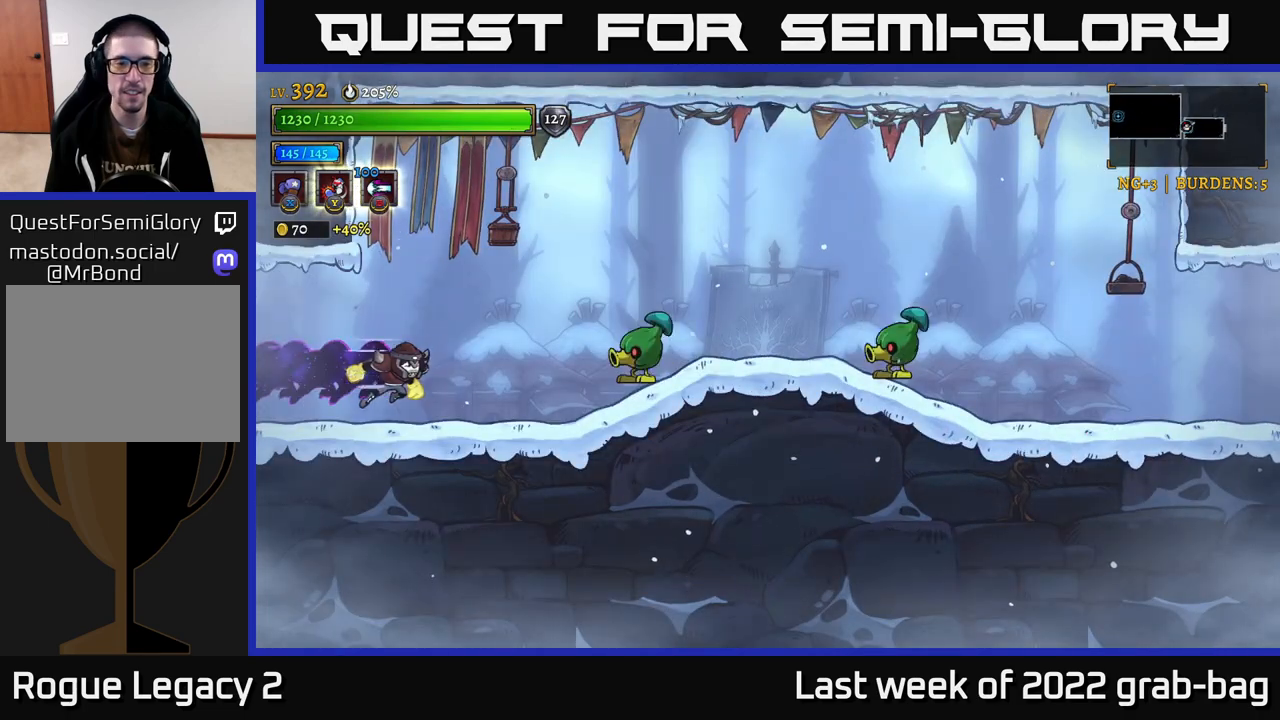
{"buttons": ["X"], "left_stick": "center", "right_stick": "center", "events": [[17, "R2", "up"], [200, "X", "down"], [317, "left_stick", "center"], [333, "X", "up"], [383, "X", "down"]]}
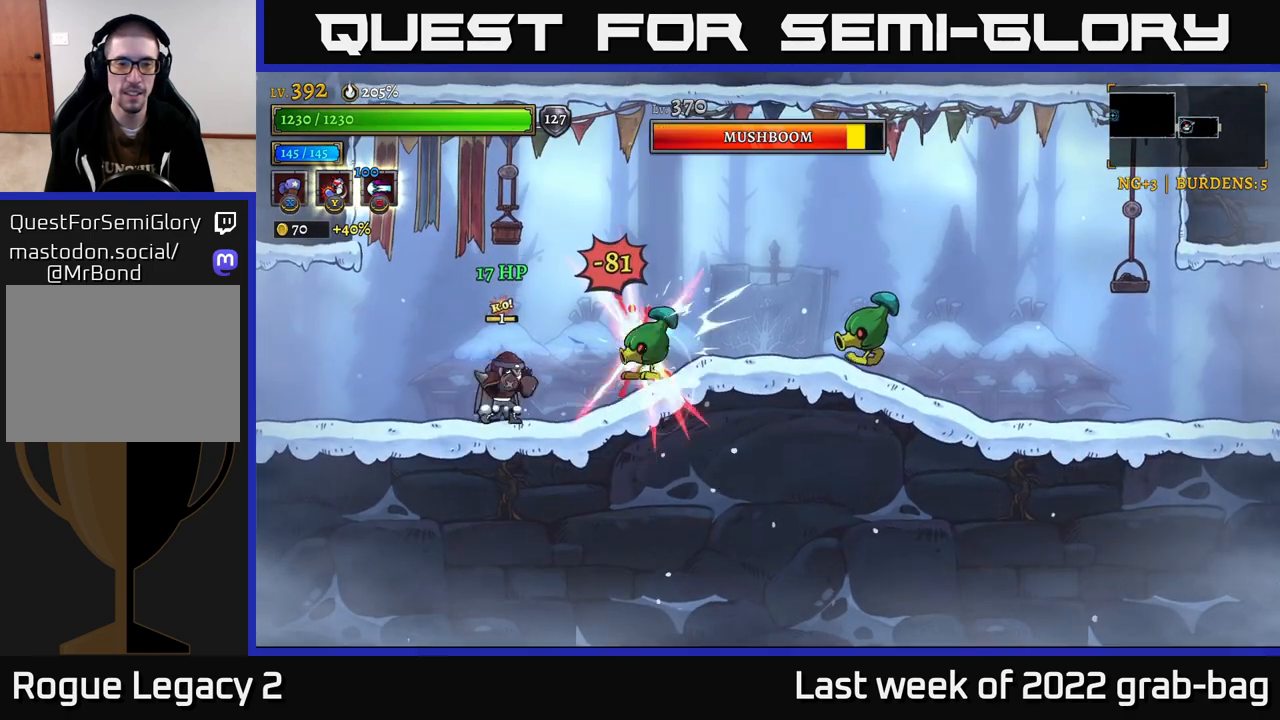
{"buttons": ["X"], "left_stick": "center", "right_stick": "center", "events": []}
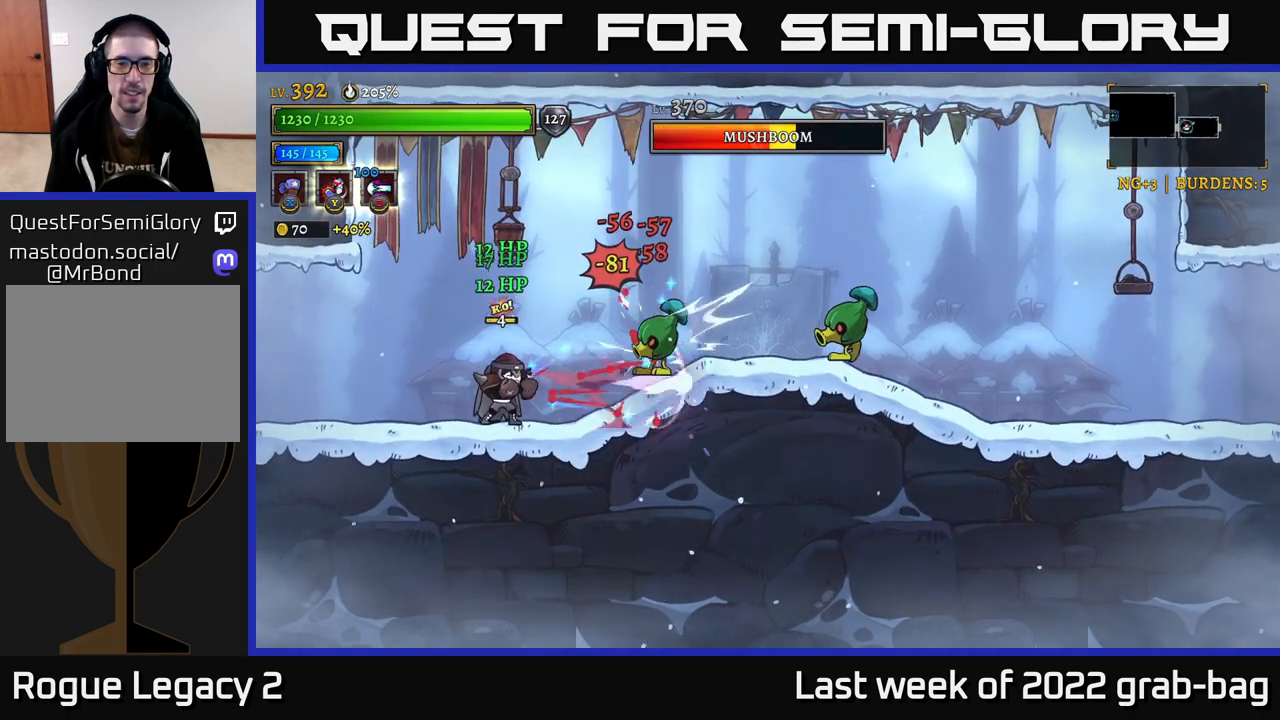
{"buttons": [], "left_stick": "up-left", "right_stick": "center", "events": [[17, "left_stick", "right"], [50, "X", "up"], [133, "Y", "down"], [200, "Y", "up"], [433, "left_stick", "up-left"]]}
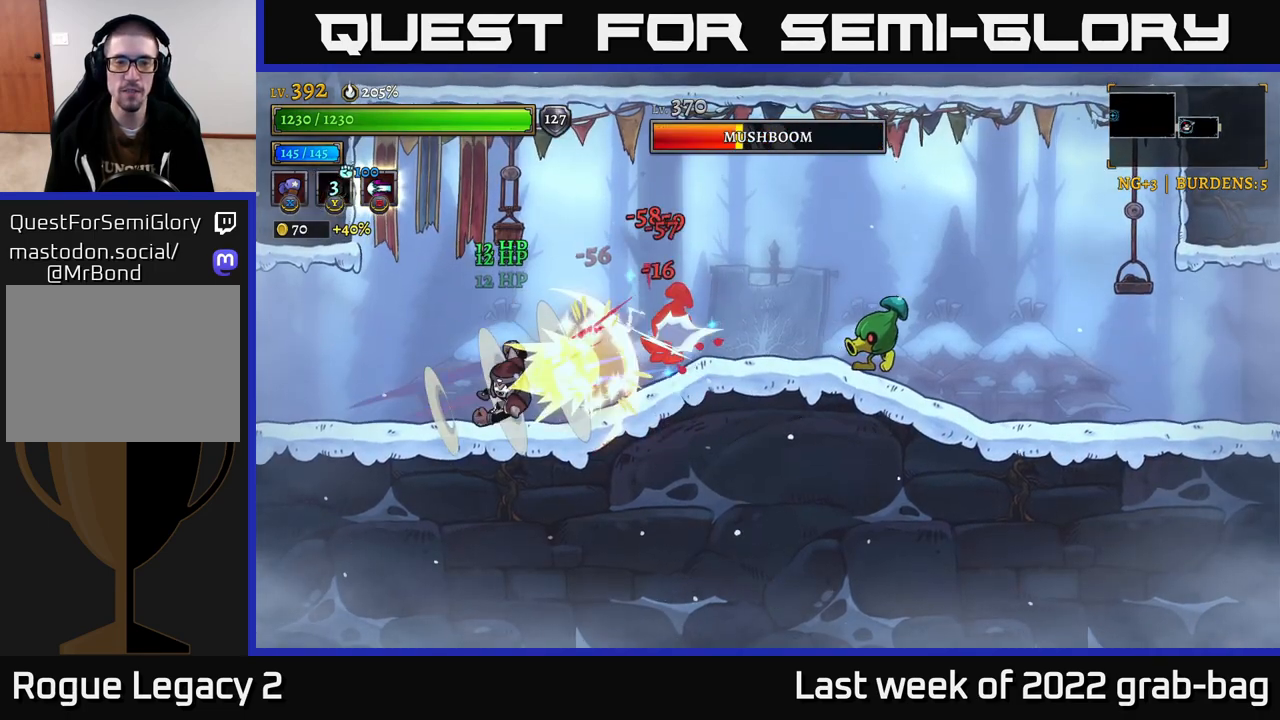
{"buttons": [], "left_stick": "right", "right_stick": "center", "events": [[233, "left_stick", "center"], [383, "left_stick", "right"]]}
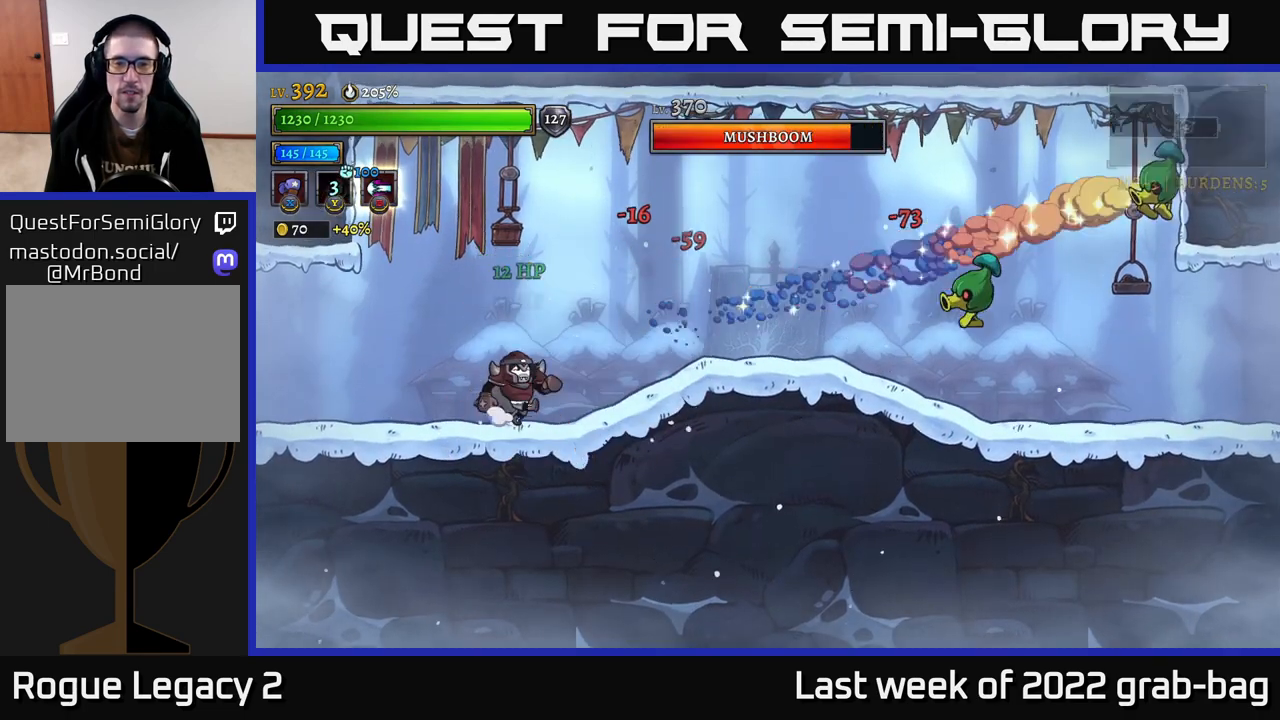
{"buttons": ["X"], "left_stick": "right", "right_stick": "center", "events": [[33, "A", "down"], [167, "A", "up"], [250, "R2", "down"], [383, "R2", "up"], [400, "X", "down"]]}
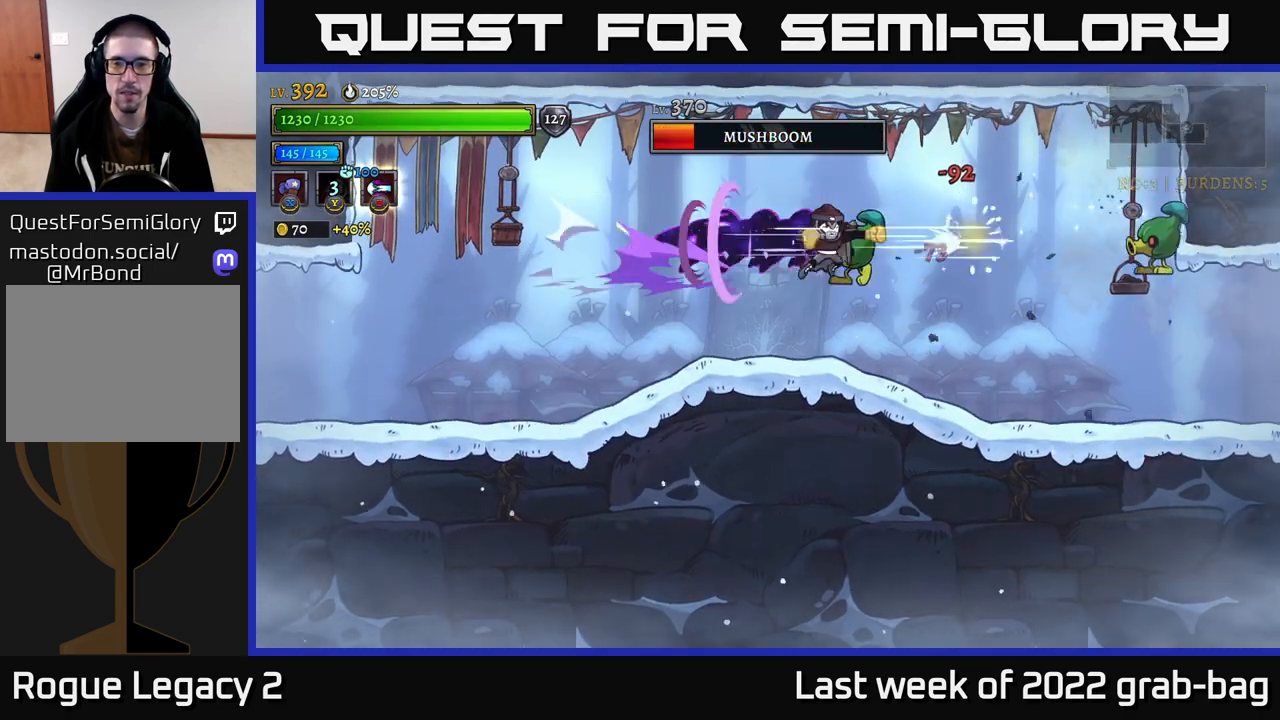
{"buttons": ["X"], "left_stick": "center", "right_stick": "center", "events": [[50, "X", "up"], [50, "left_stick", "left"], [83, "X", "down"], [183, "left_stick", "center"]]}
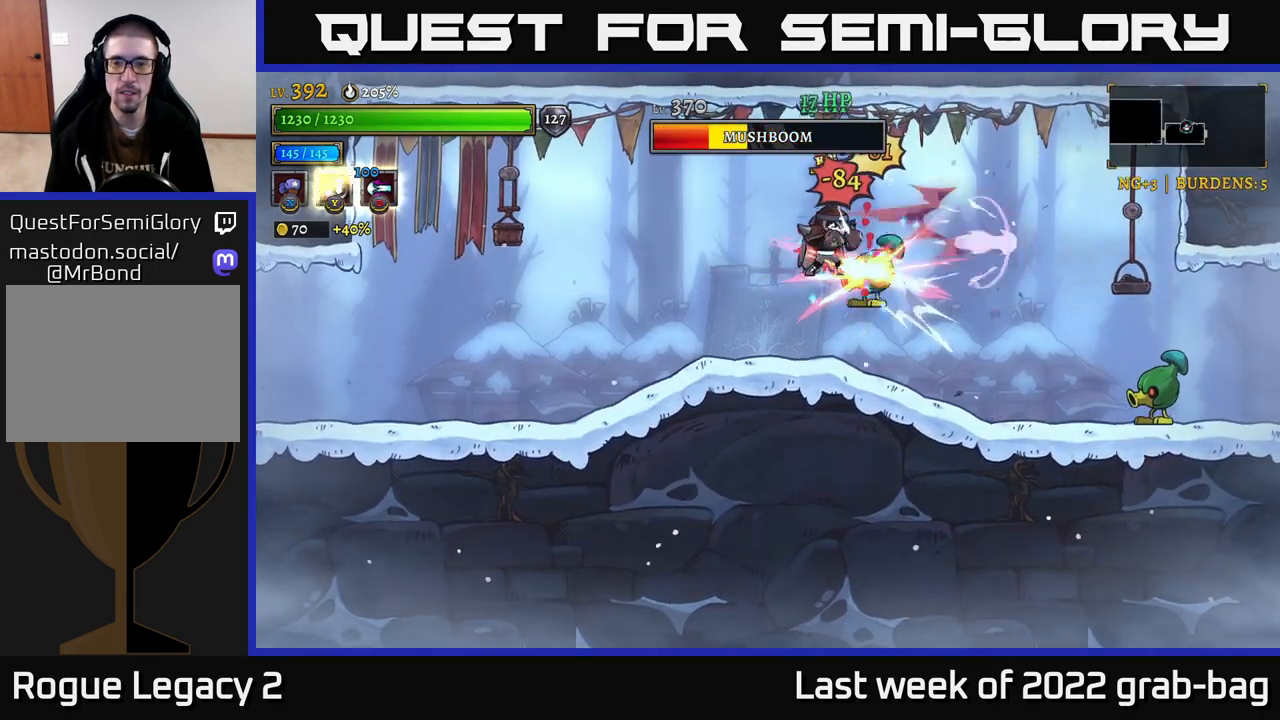
{"buttons": [], "left_stick": "down-right", "right_stick": "center", "events": [[217, "left_stick", "down"], [367, "X", "up"], [400, "left_stick", "down-right"], [417, "Y", "down"], [483, "Y", "up"]]}
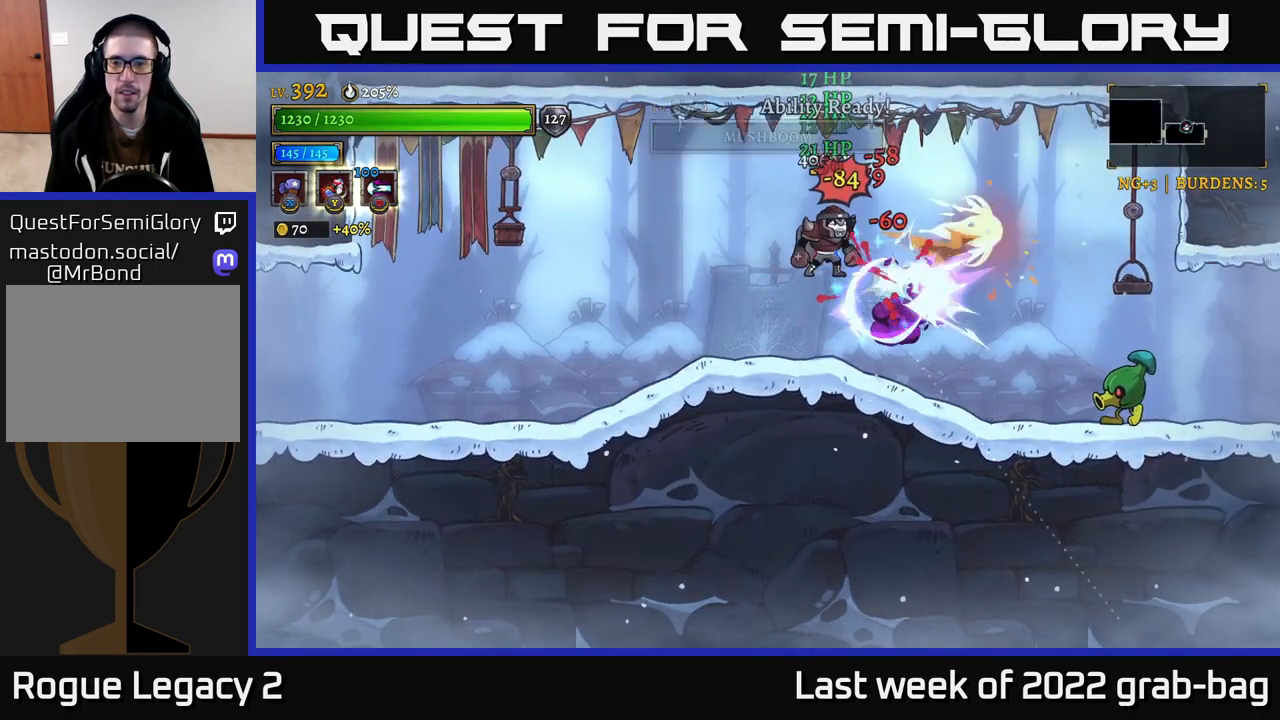
{"buttons": [], "left_stick": "right", "right_stick": "center", "events": [[283, "left_stick", "center"], [450, "left_stick", "right"]]}
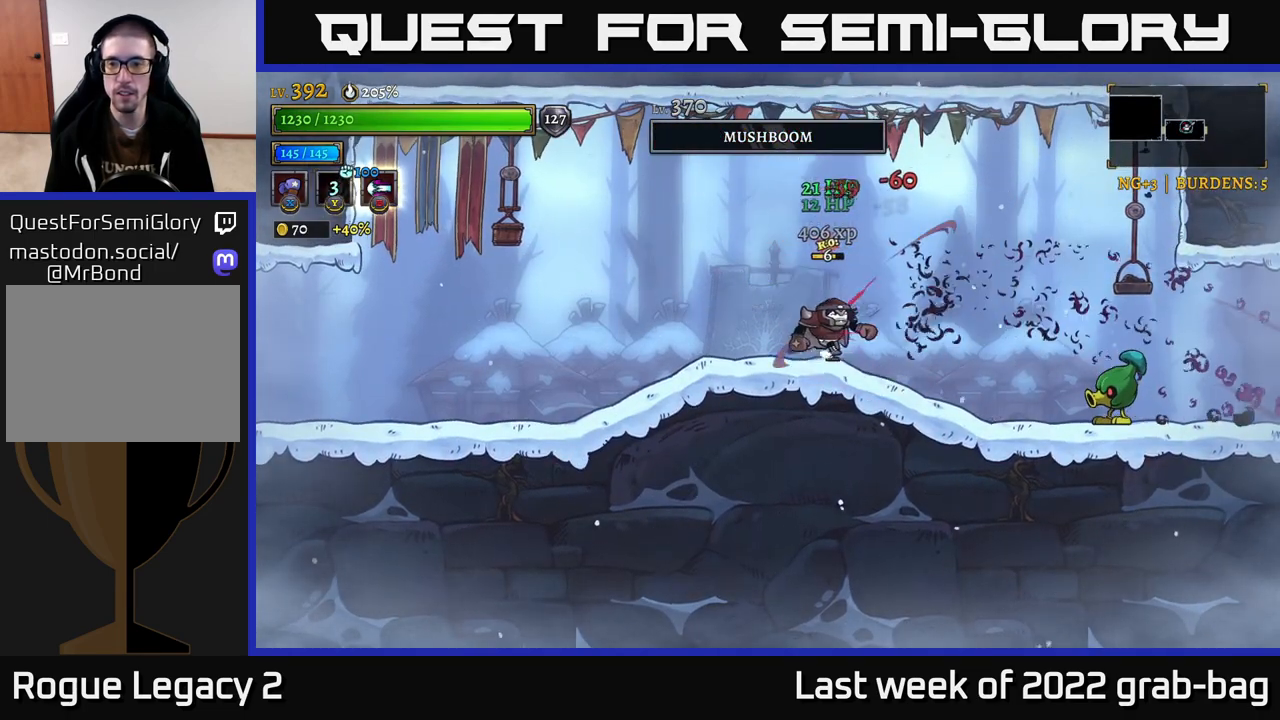
{"buttons": [], "left_stick": "center", "right_stick": "center", "events": [[117, "A", "down"], [167, "A", "up"], [233, "left_stick", "down-right"], [400, "left_stick", "center"]]}
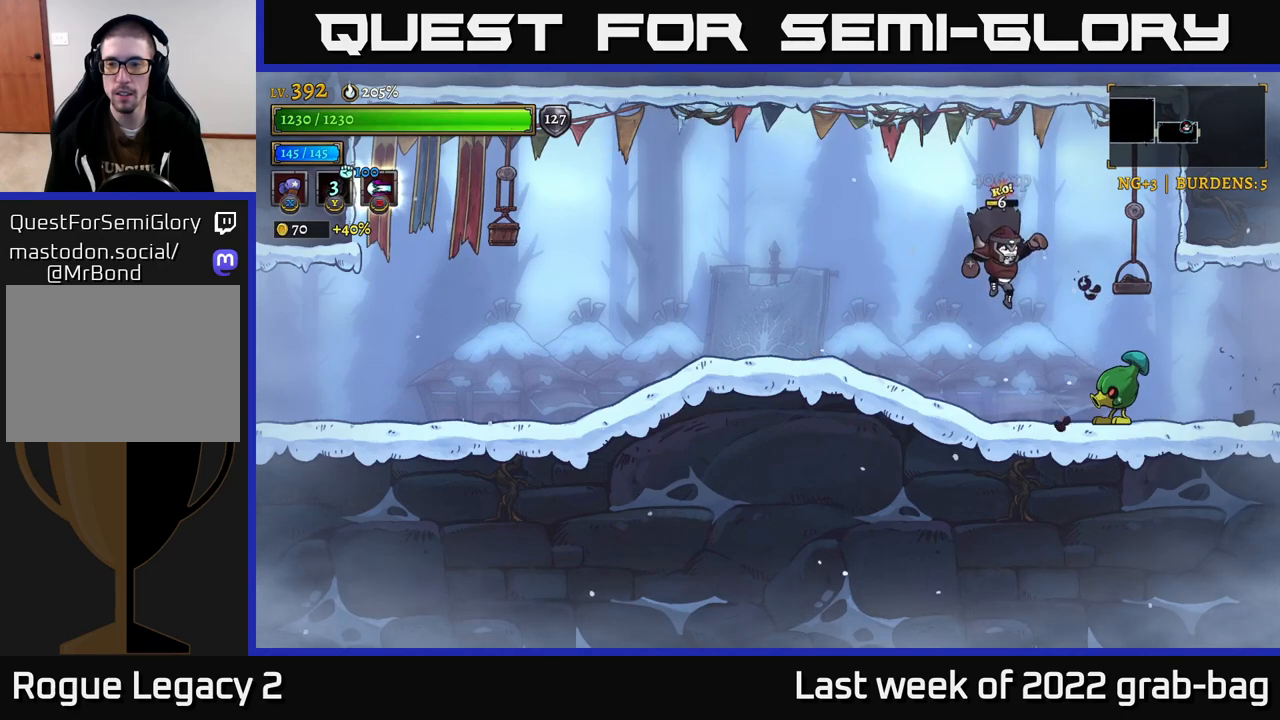
{"buttons": ["X"], "left_stick": "center", "right_stick": "center", "events": [[17, "X", "down"]]}
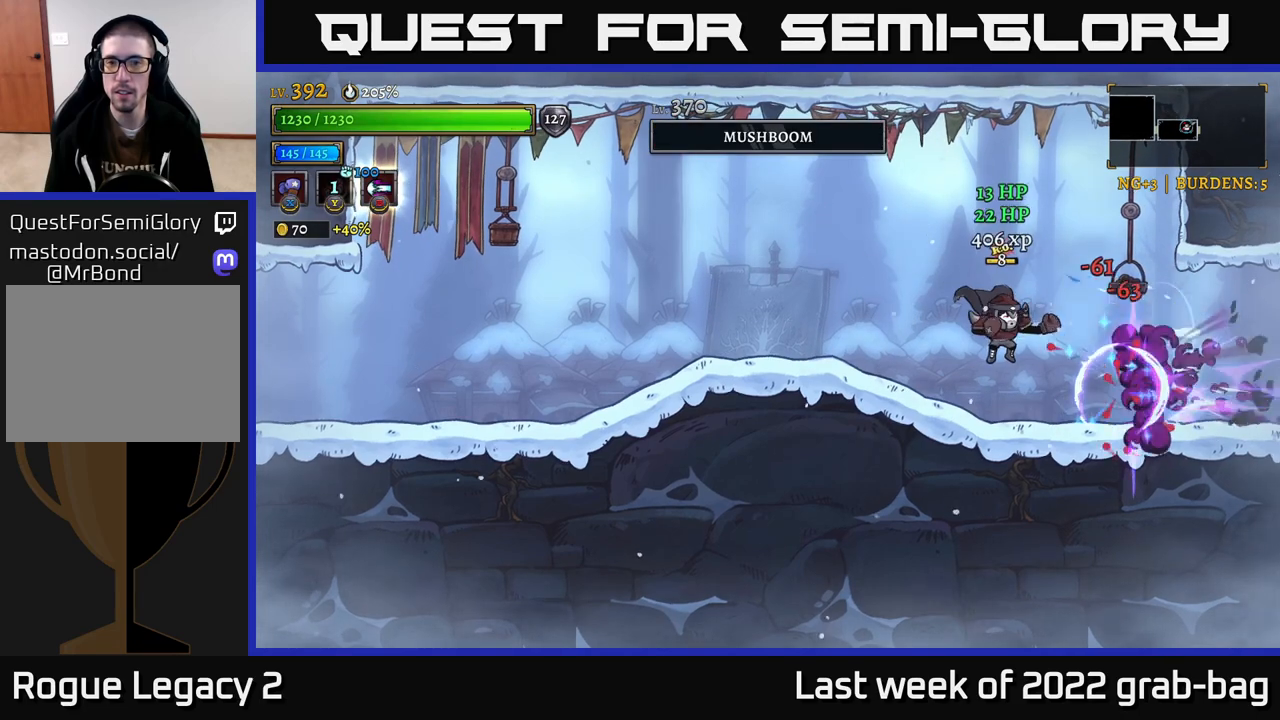
{"buttons": ["R2"], "left_stick": "right", "right_stick": "center", "events": [[250, "left_stick", "right"], [300, "X", "up"], [500, "R2", "down"]]}
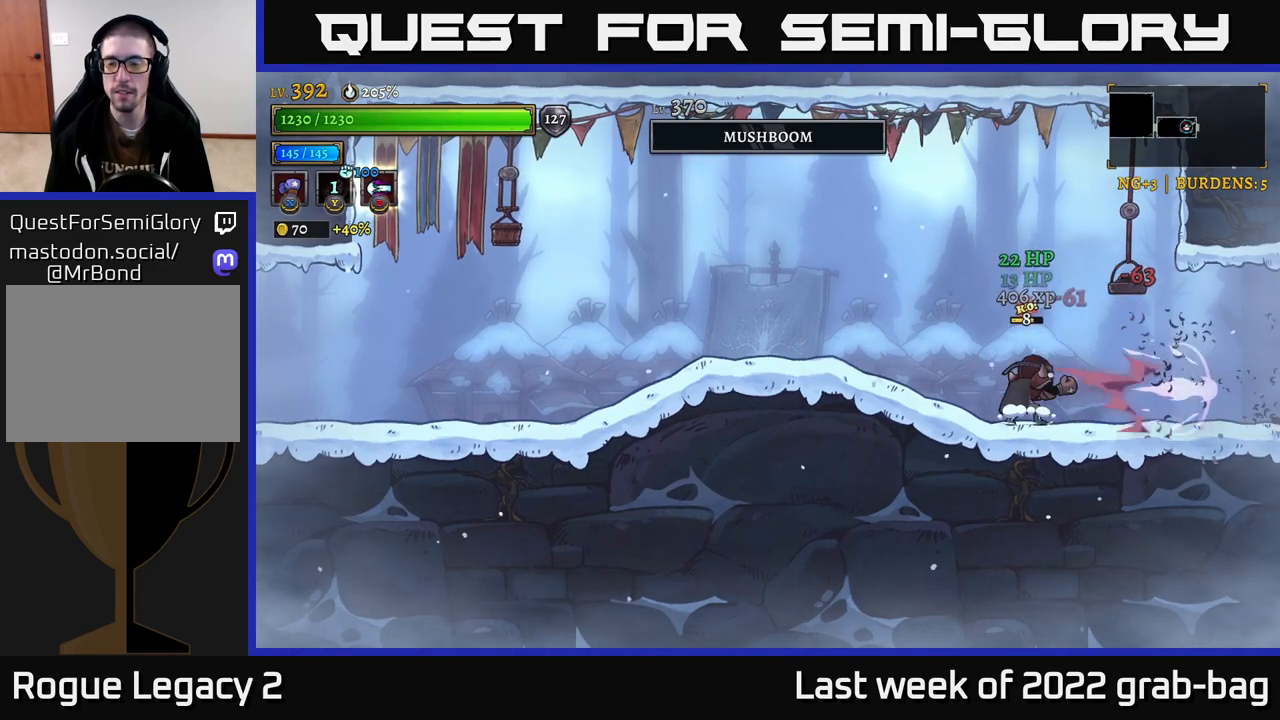
{"buttons": ["R2"], "left_stick": "right", "right_stick": "center", "events": []}
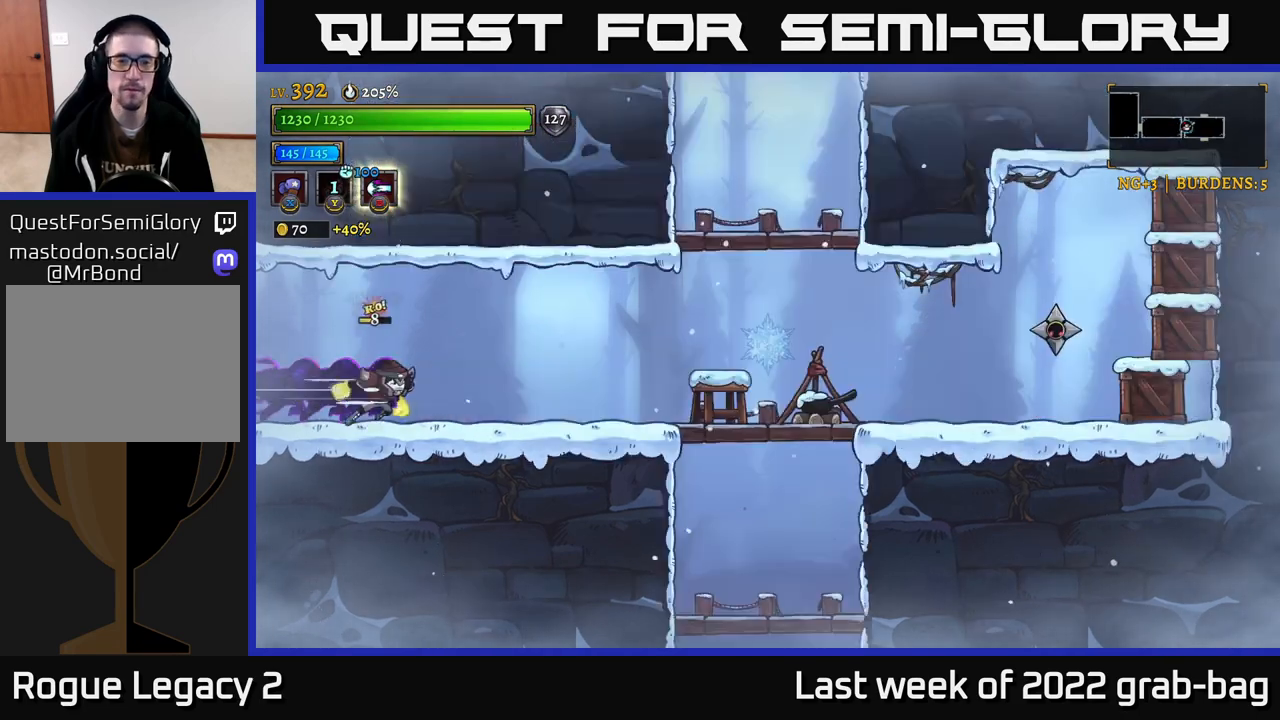
{"buttons": ["A", "X"], "left_stick": "right", "right_stick": "center", "events": [[17, "R2", "up"], [333, "R2", "down"], [383, "X", "down"], [450, "R2", "up"], [500, "A", "down"]]}
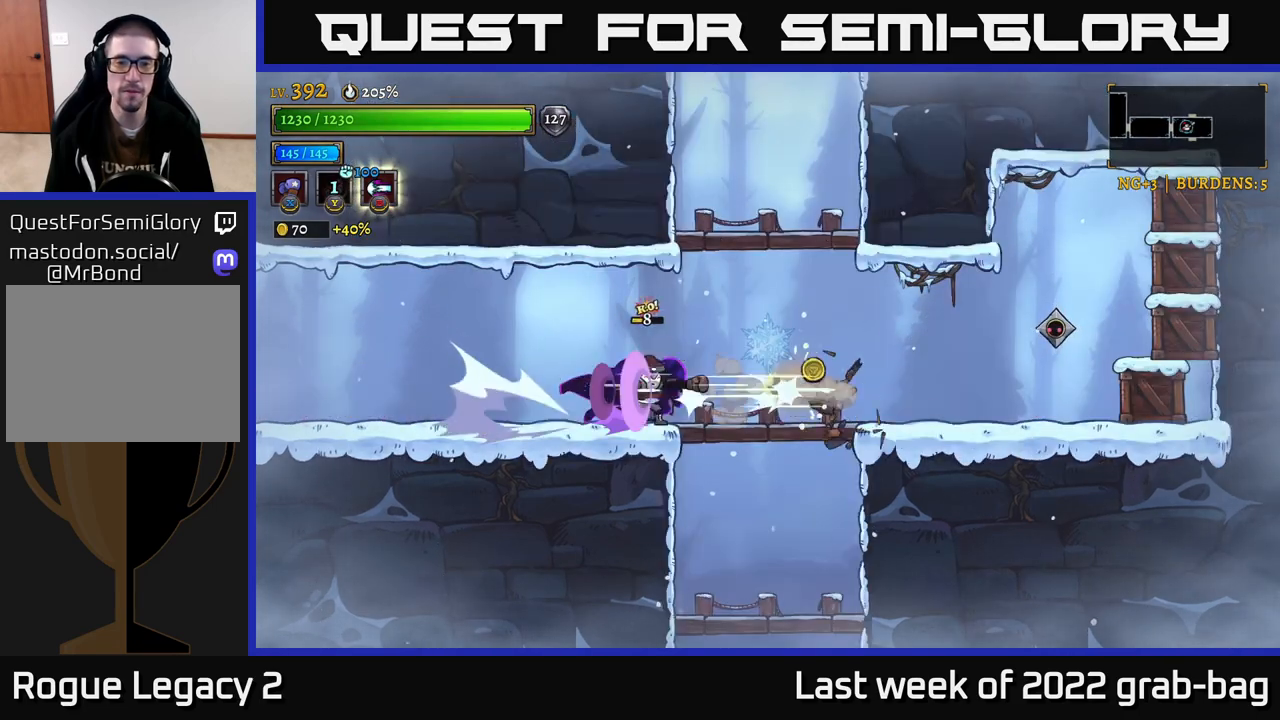
{"buttons": [], "left_stick": "right", "right_stick": "center", "events": [[33, "X", "up"], [117, "A", "up"], [233, "left_stick", "center"], [267, "X", "down"], [417, "X", "up"], [417, "left_stick", "right"]]}
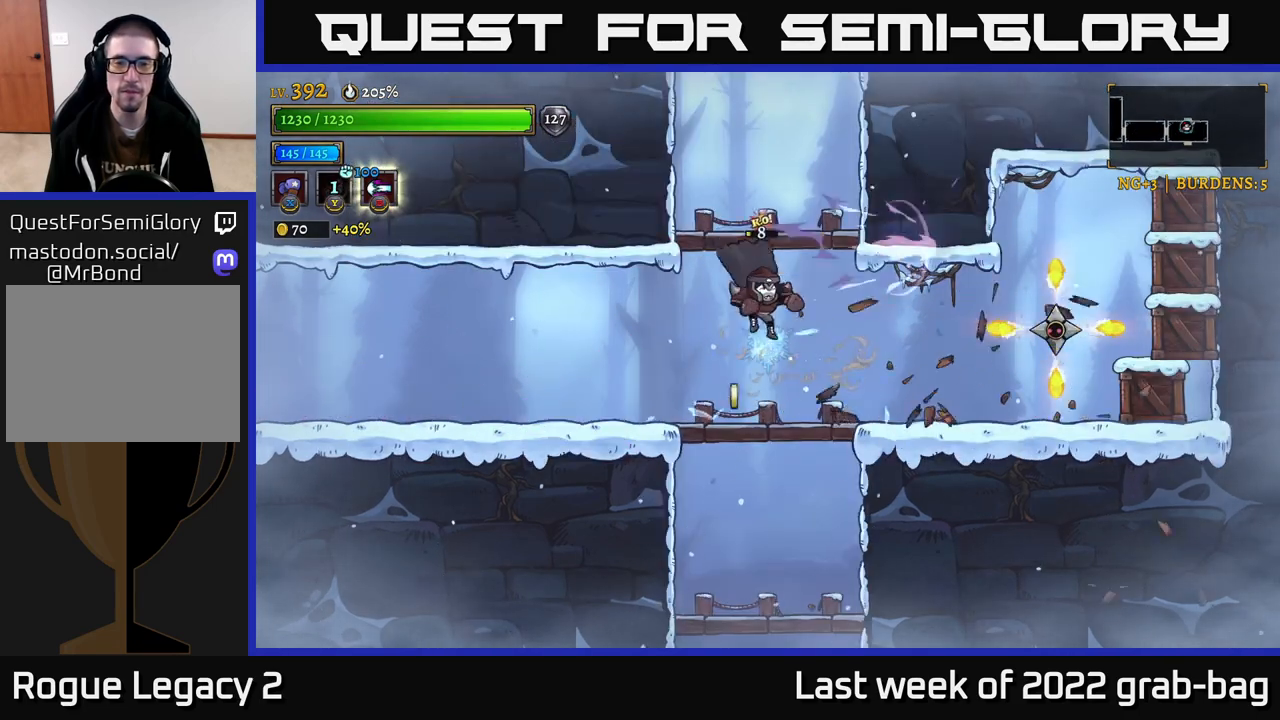
{"buttons": ["X"], "left_stick": "right", "right_stick": "center", "events": [[167, "X", "down"]]}
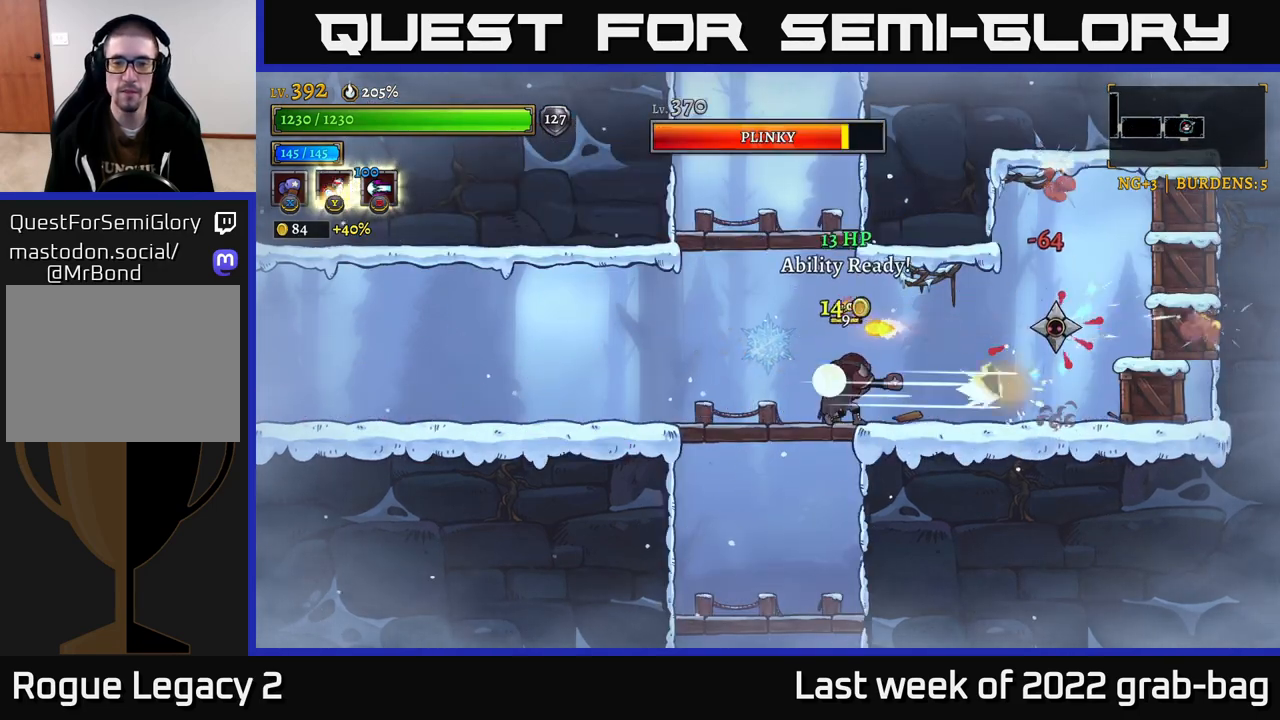
{"buttons": ["X"], "left_stick": "right", "right_stick": "center", "events": []}
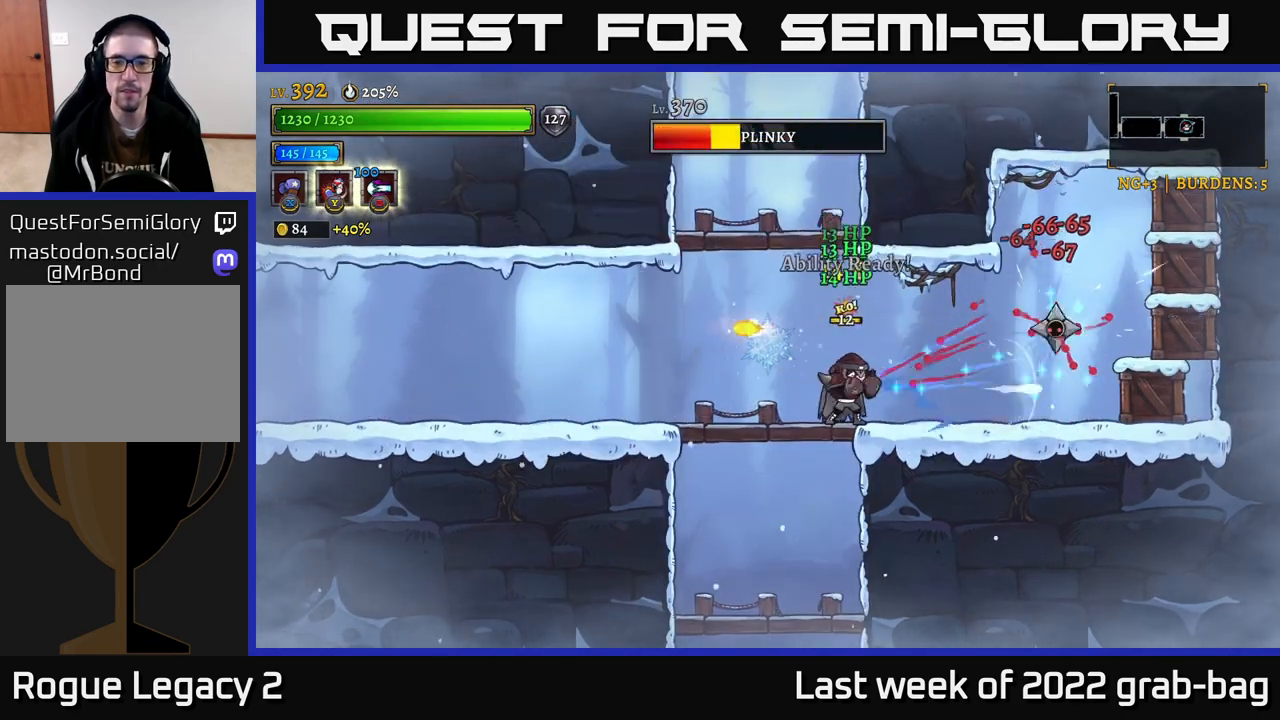
{"buttons": ["A"], "left_stick": "right", "right_stick": "center", "events": [[17, "left_stick", "center"], [167, "left_stick", "right"], [367, "X", "up"], [433, "A", "down"]]}
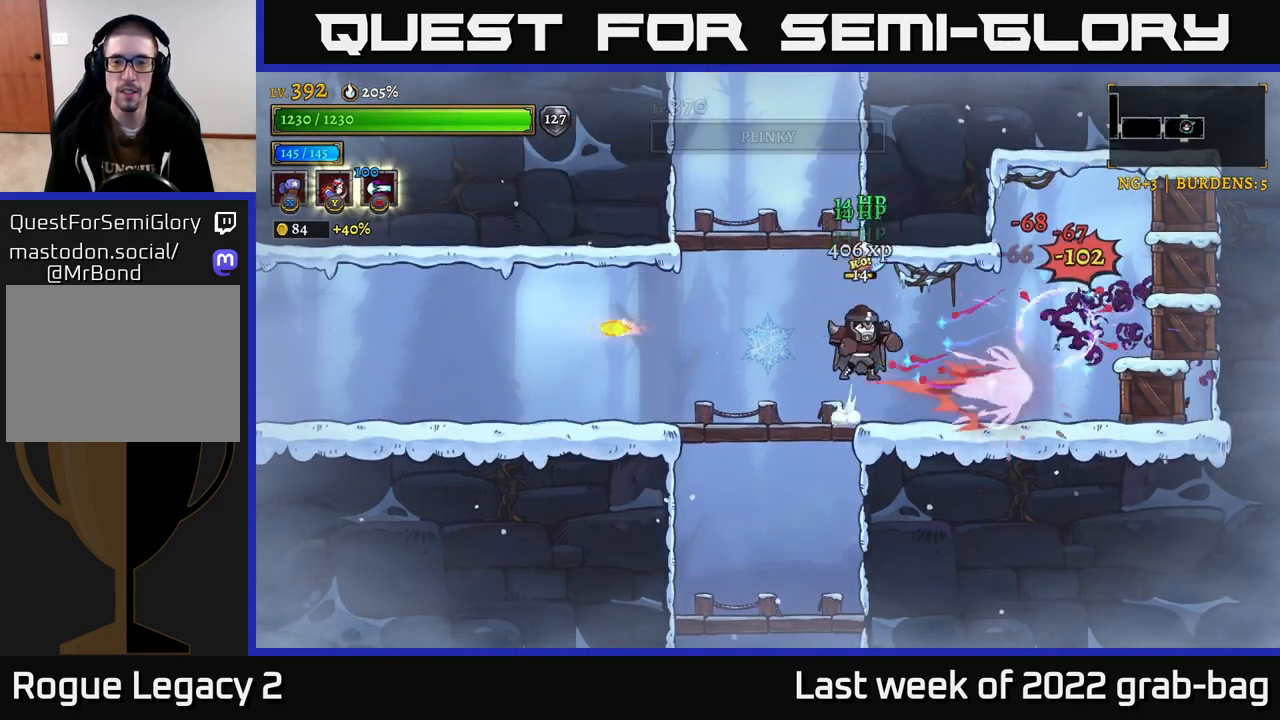
{"buttons": ["X"], "left_stick": "right", "right_stick": "center", "events": [[50, "X", "down"], [67, "A", "up"], [317, "X", "up"], [483, "X", "down"]]}
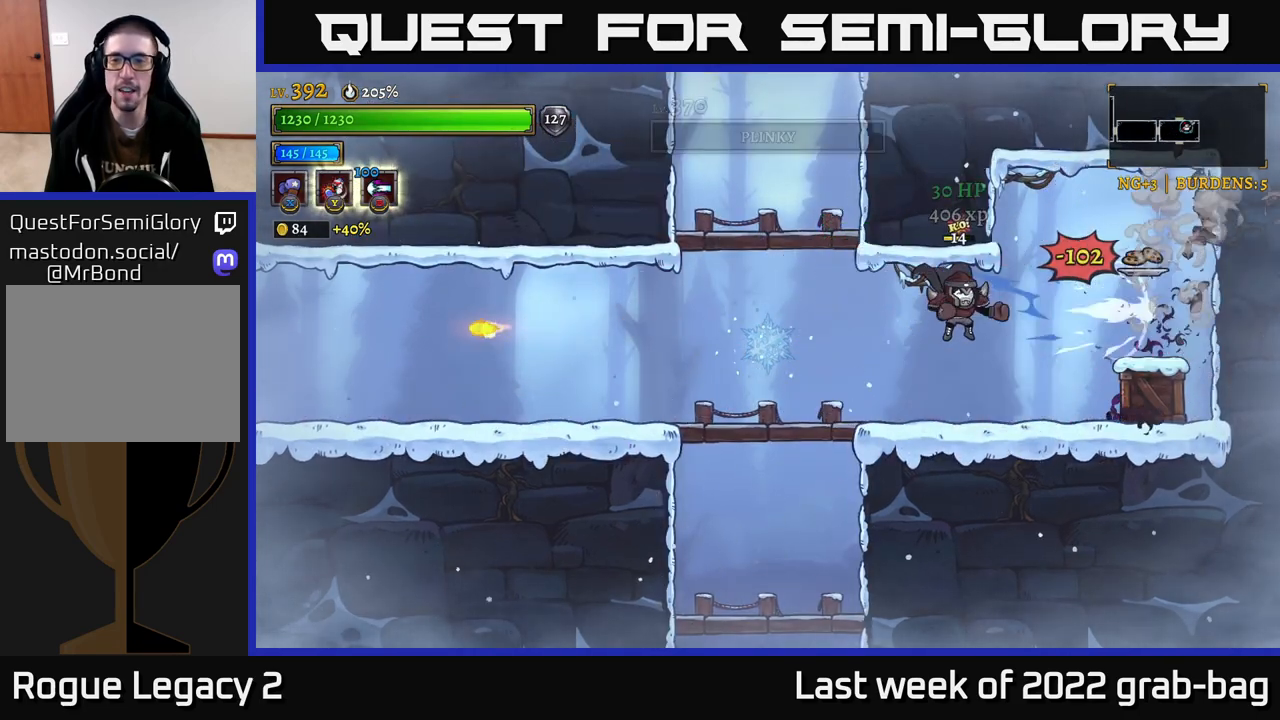
{"buttons": ["X"], "left_stick": "right", "right_stick": "center", "events": [[150, "X", "up"], [433, "X", "down"]]}
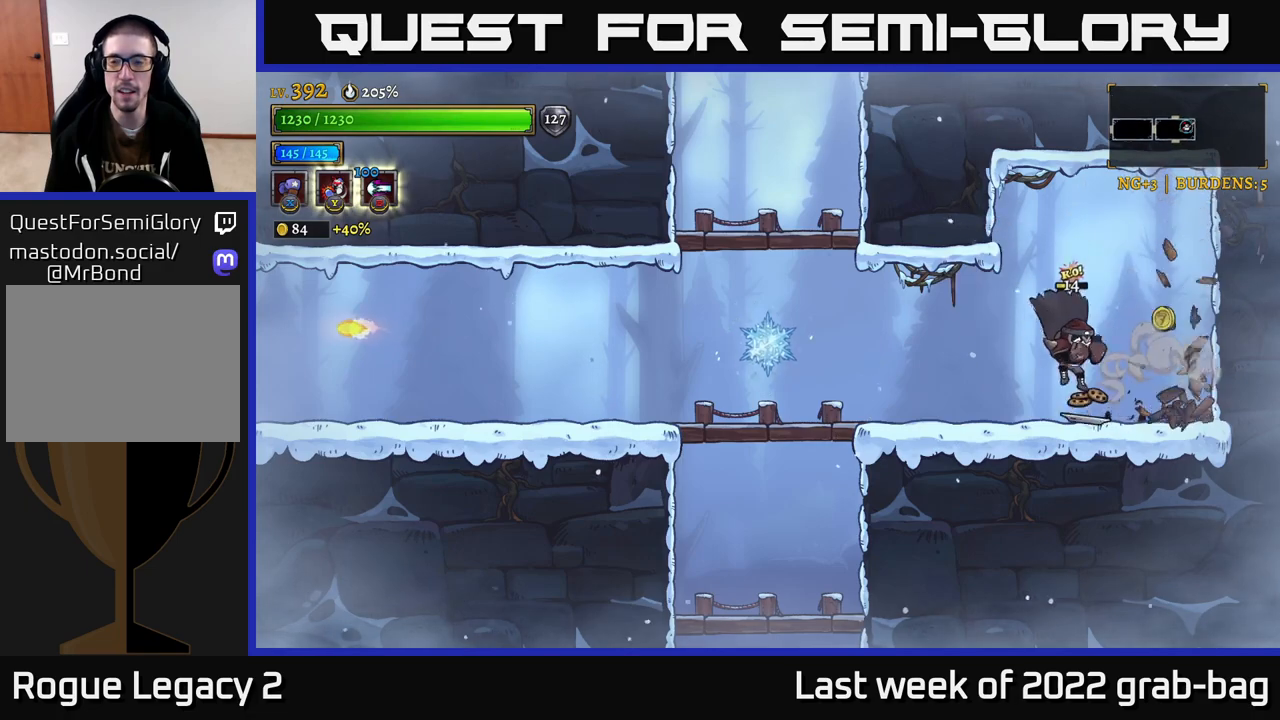
{"buttons": ["X"], "left_stick": "left", "right_stick": "center", "events": [[50, "X", "up"], [183, "left_stick", "left"], [500, "X", "down"]]}
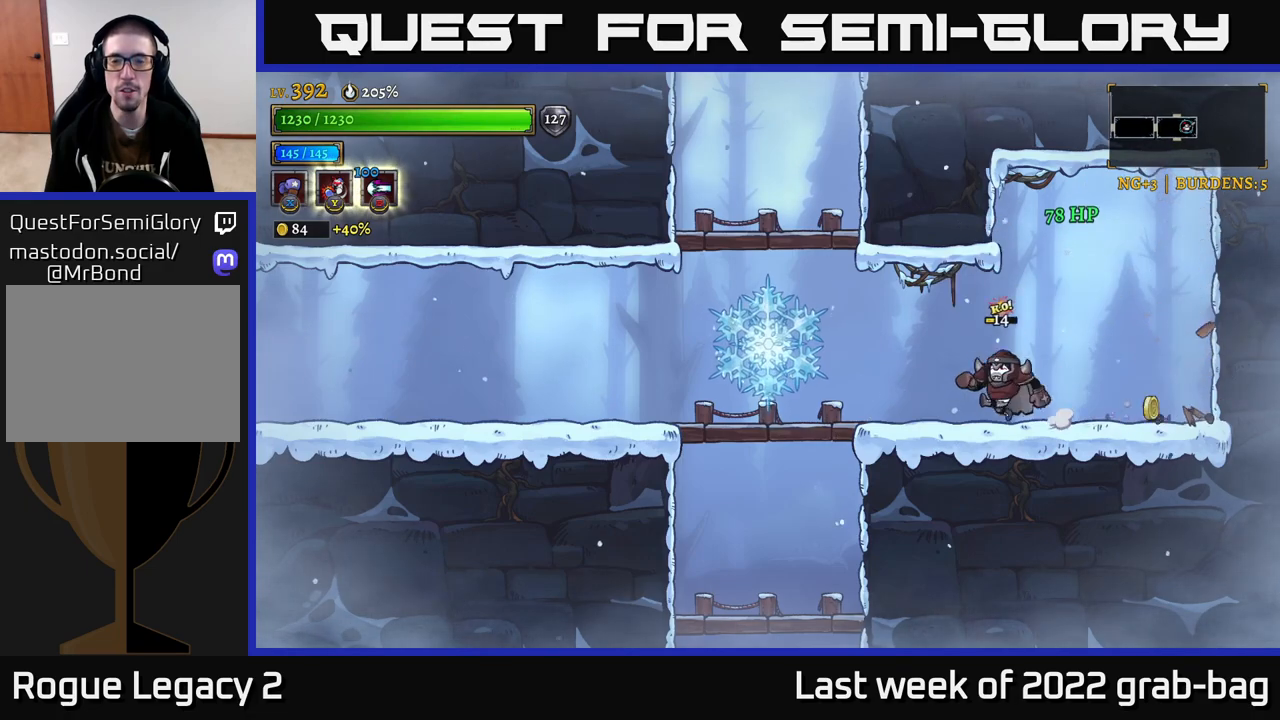
{"buttons": [], "left_stick": "left", "right_stick": "center", "events": [[183, "X", "up"], [183, "left_stick", "center"], [333, "left_stick", "left"]]}
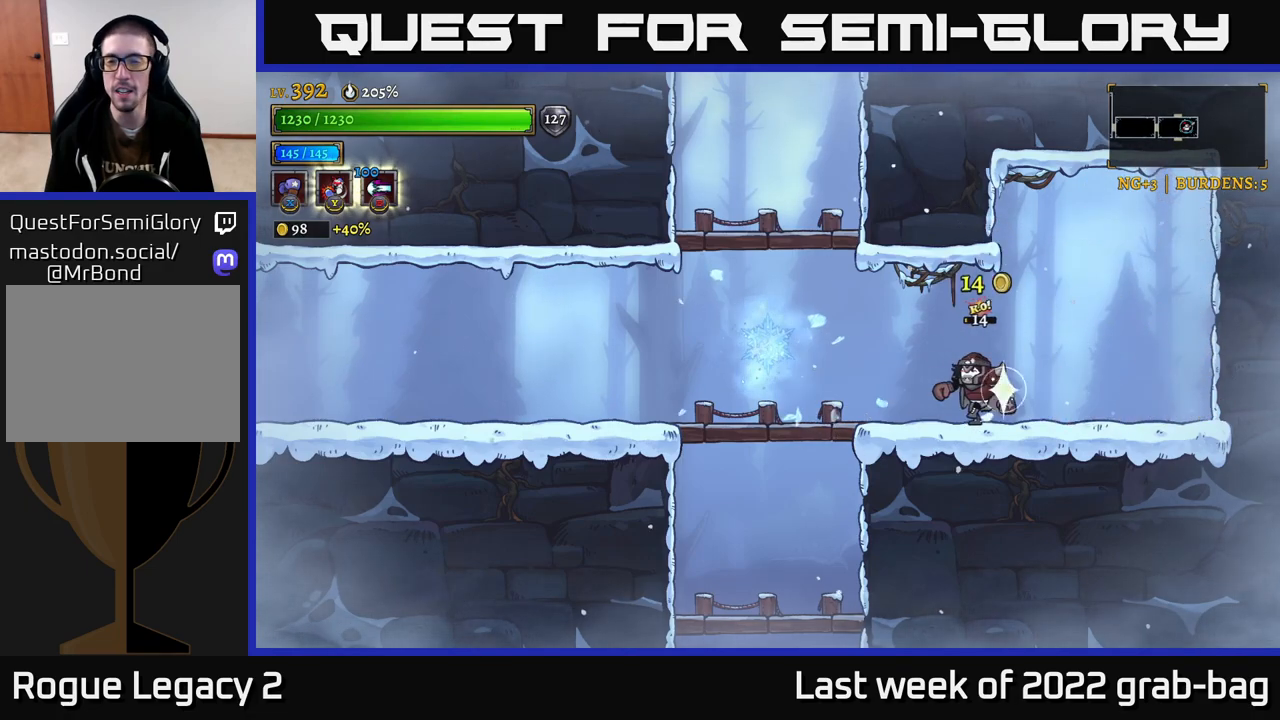
{"buttons": ["A"], "left_stick": "center", "right_stick": "center", "events": [[267, "A", "down"], [483, "left_stick", "center"]]}
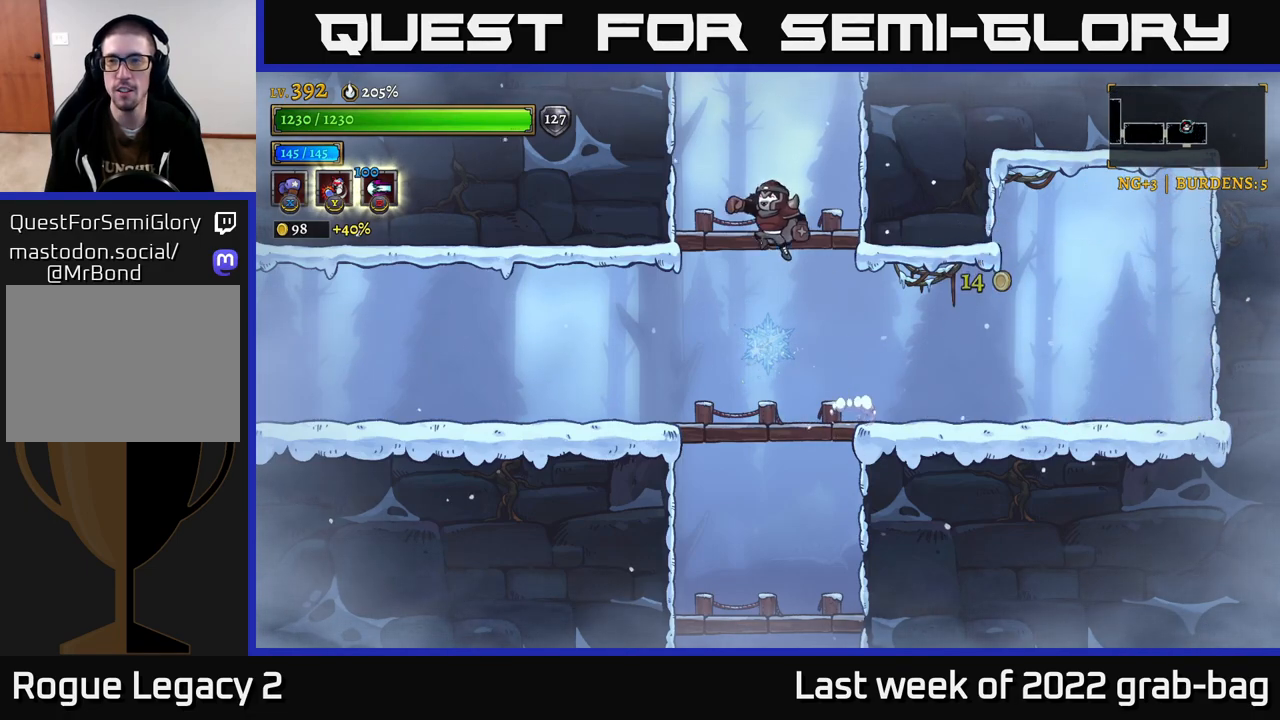
{"buttons": ["A"], "left_stick": "center", "right_stick": "center", "events": [[67, "A", "up"], [383, "A", "down"]]}
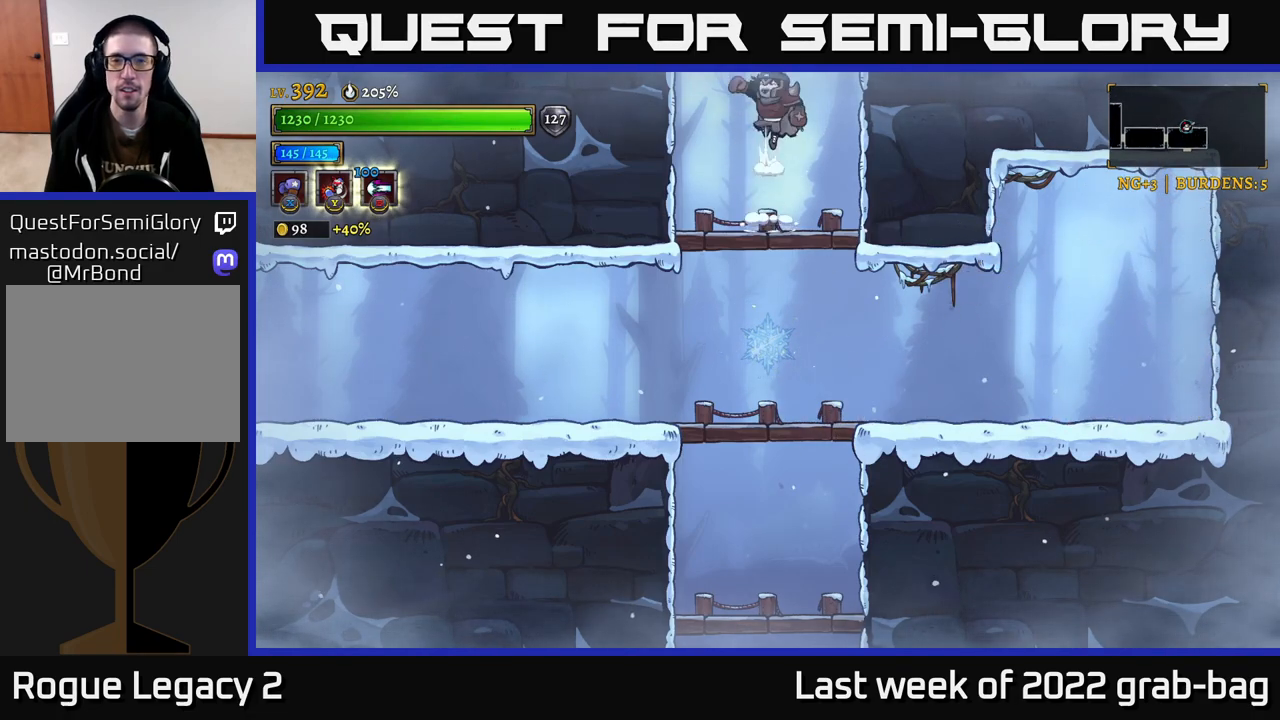
{"buttons": [], "left_stick": "center", "right_stick": "center", "events": [[233, "A", "up"]]}
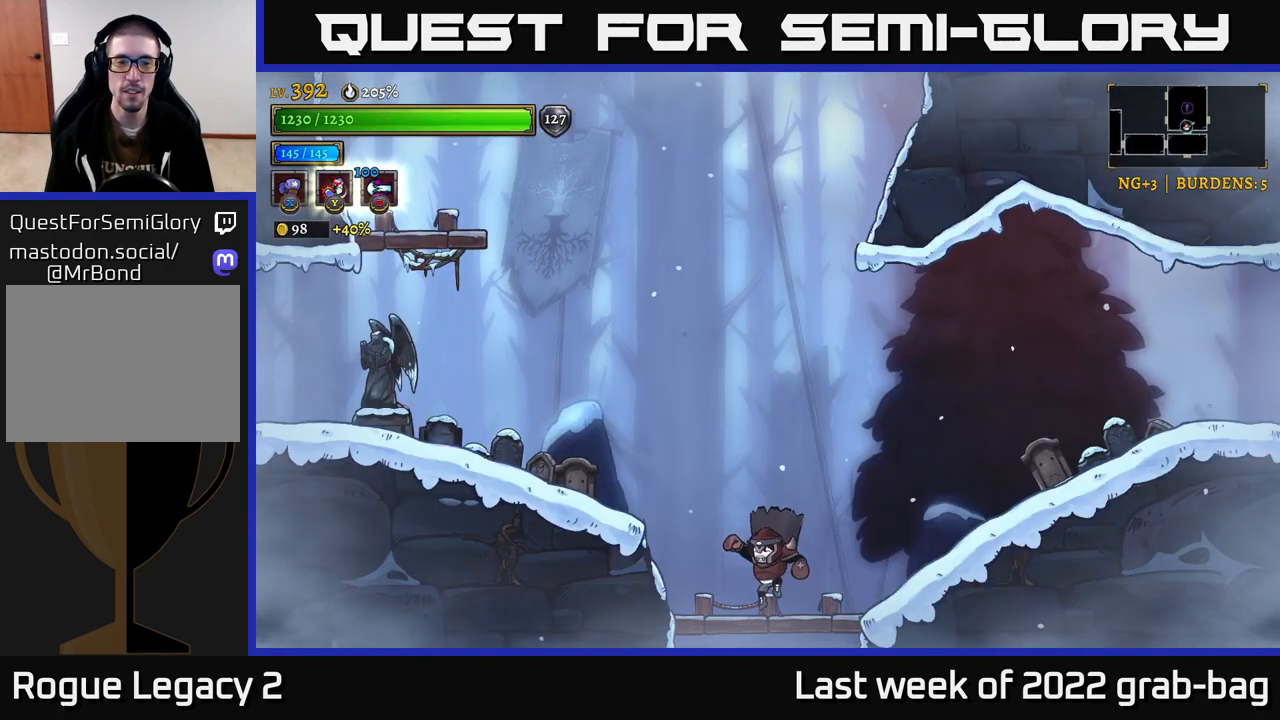
{"buttons": [], "left_stick": "left", "right_stick": "center", "events": [[17, "left_stick", "left"], [83, "A", "down"], [167, "X", "down"], [333, "X", "up"], [383, "A", "up"]]}
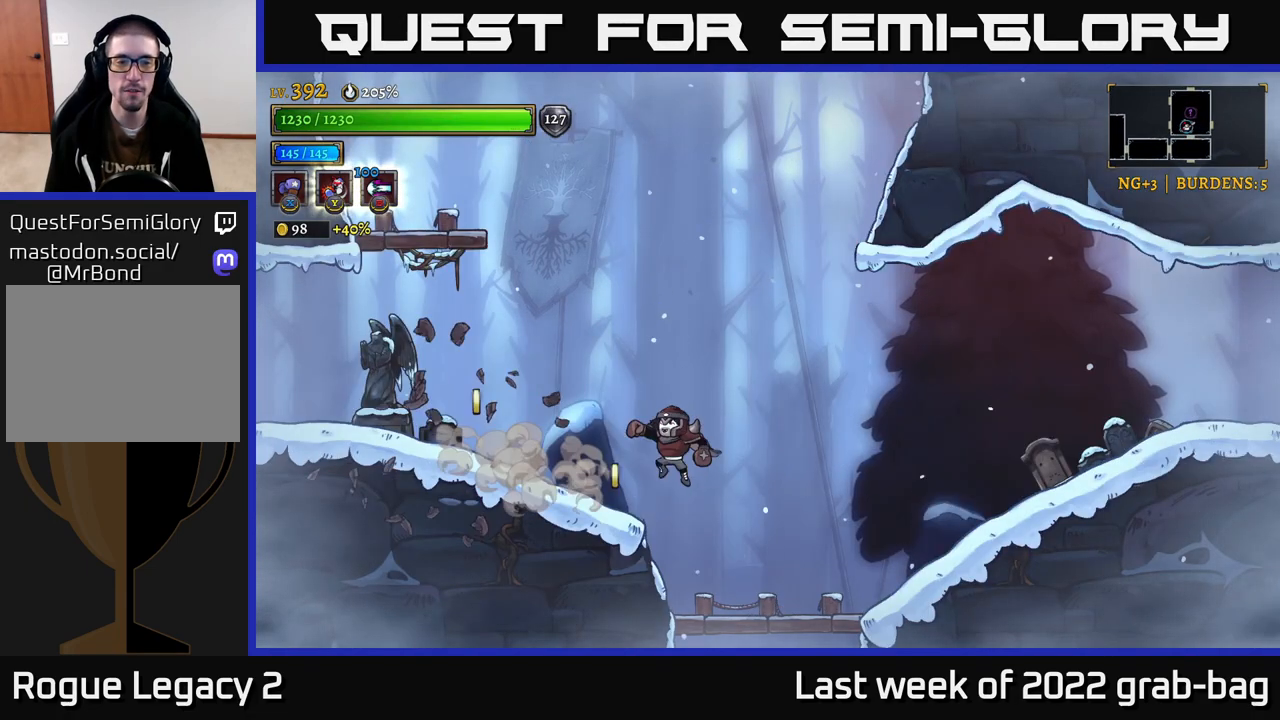
{"buttons": [], "left_stick": "left", "right_stick": "center", "events": [[350, "X", "down"], [450, "X", "up"]]}
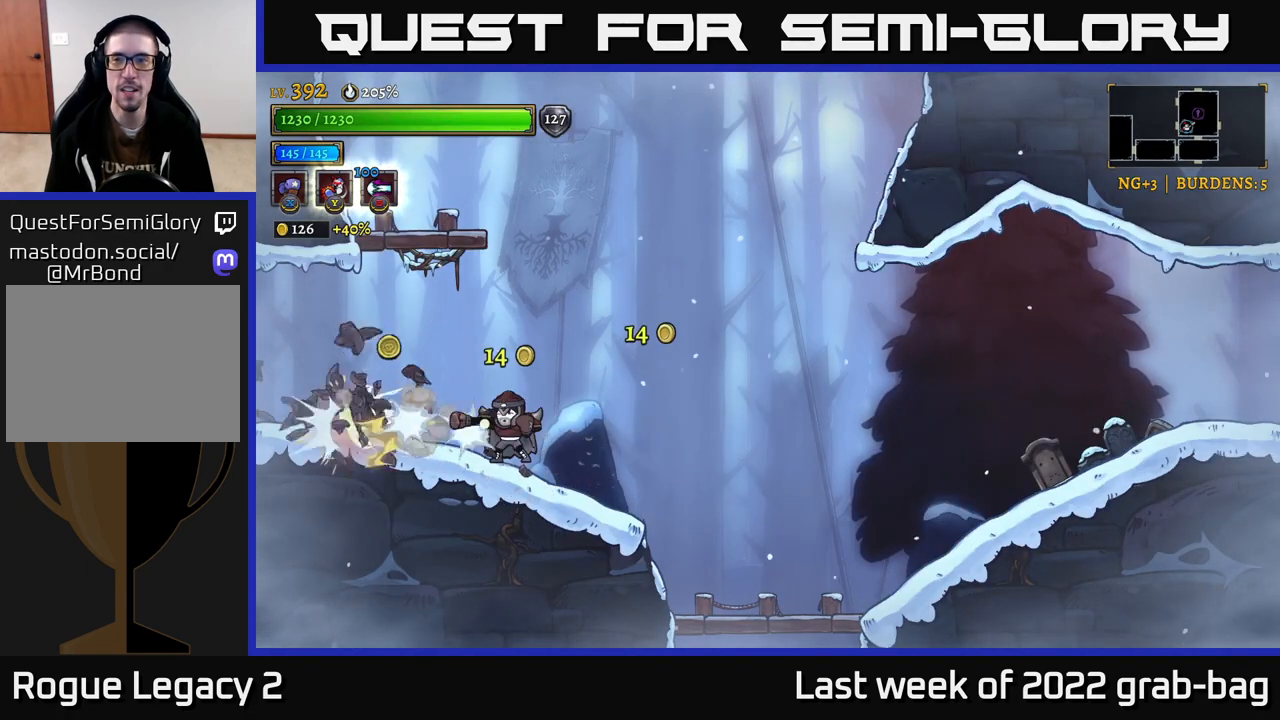
{"buttons": ["A"], "left_stick": "center", "right_stick": "center", "events": [[50, "left_stick", "center"], [167, "left_stick", "left"], [467, "A", "down"], [483, "left_stick", "center"]]}